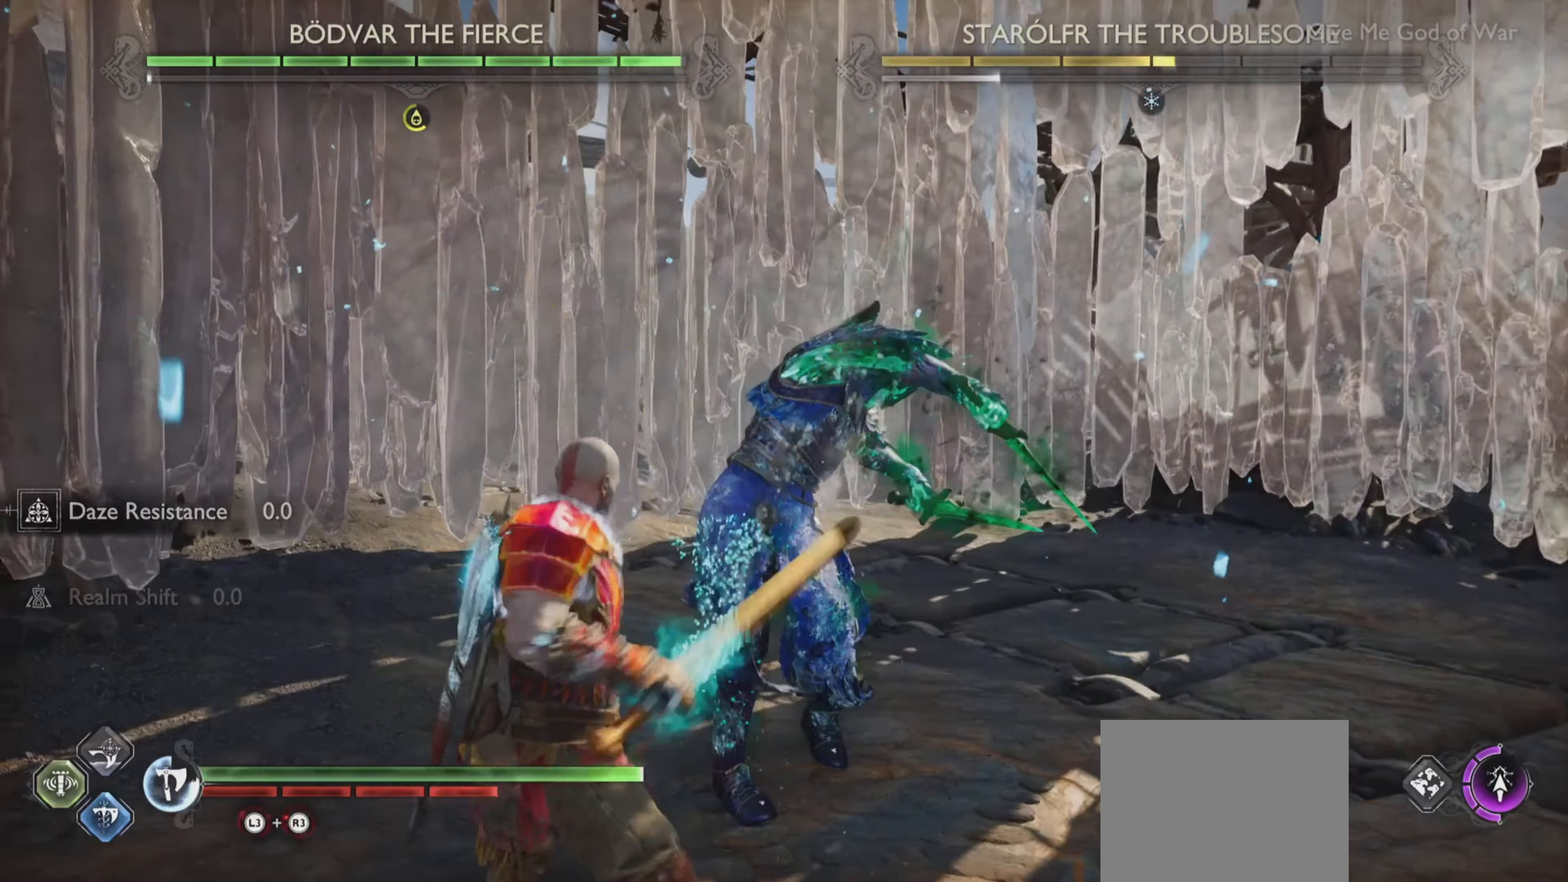
Gameplay with a controller (PlayStation layout); each line is a JSON object with the inputs held at the frame after it. "events" lists button and stick changes between this image and that frame as [ms after this image, input, new state], when the widget could be followed in between. Not read: L3 R3.
{"buttons": ["R1"], "left_stick": "center", "right_stick": "up-left", "events": [[33, "left_stick", "center"], [434, "R1", "down"], [450, "right_stick", "up-left"]]}
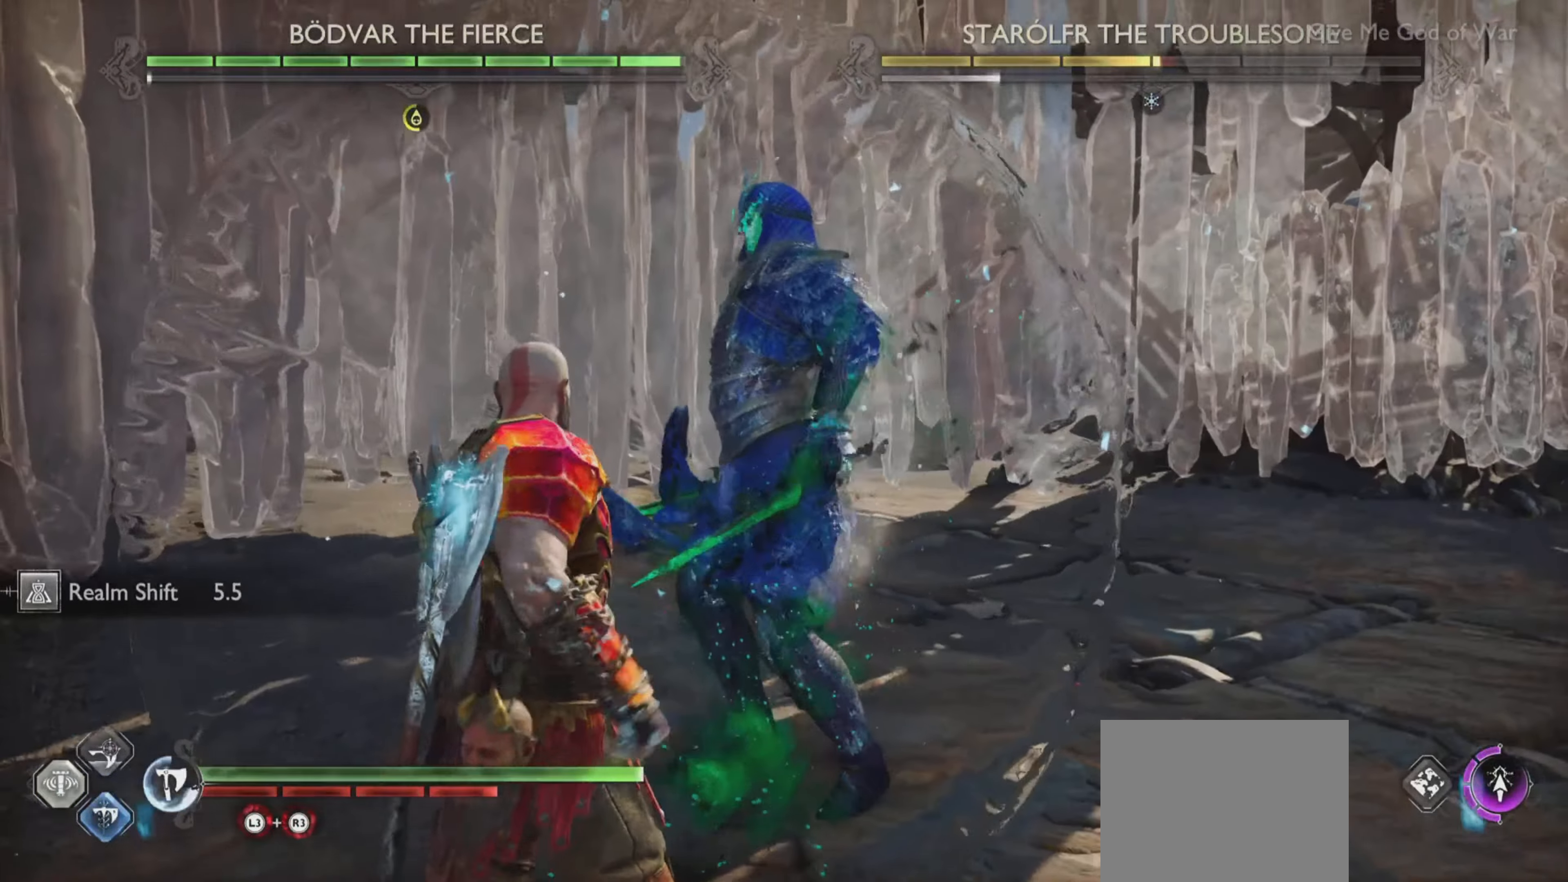
{"buttons": ["R1"], "left_stick": "center", "right_stick": "center", "events": [[50, "R1", "up"], [67, "R1", "down"], [84, "R1", "up"], [134, "R1", "down"], [250, "R1", "up"], [317, "R1", "down"], [334, "right_stick", "center"], [417, "R1", "up"], [500, "R1", "down"]]}
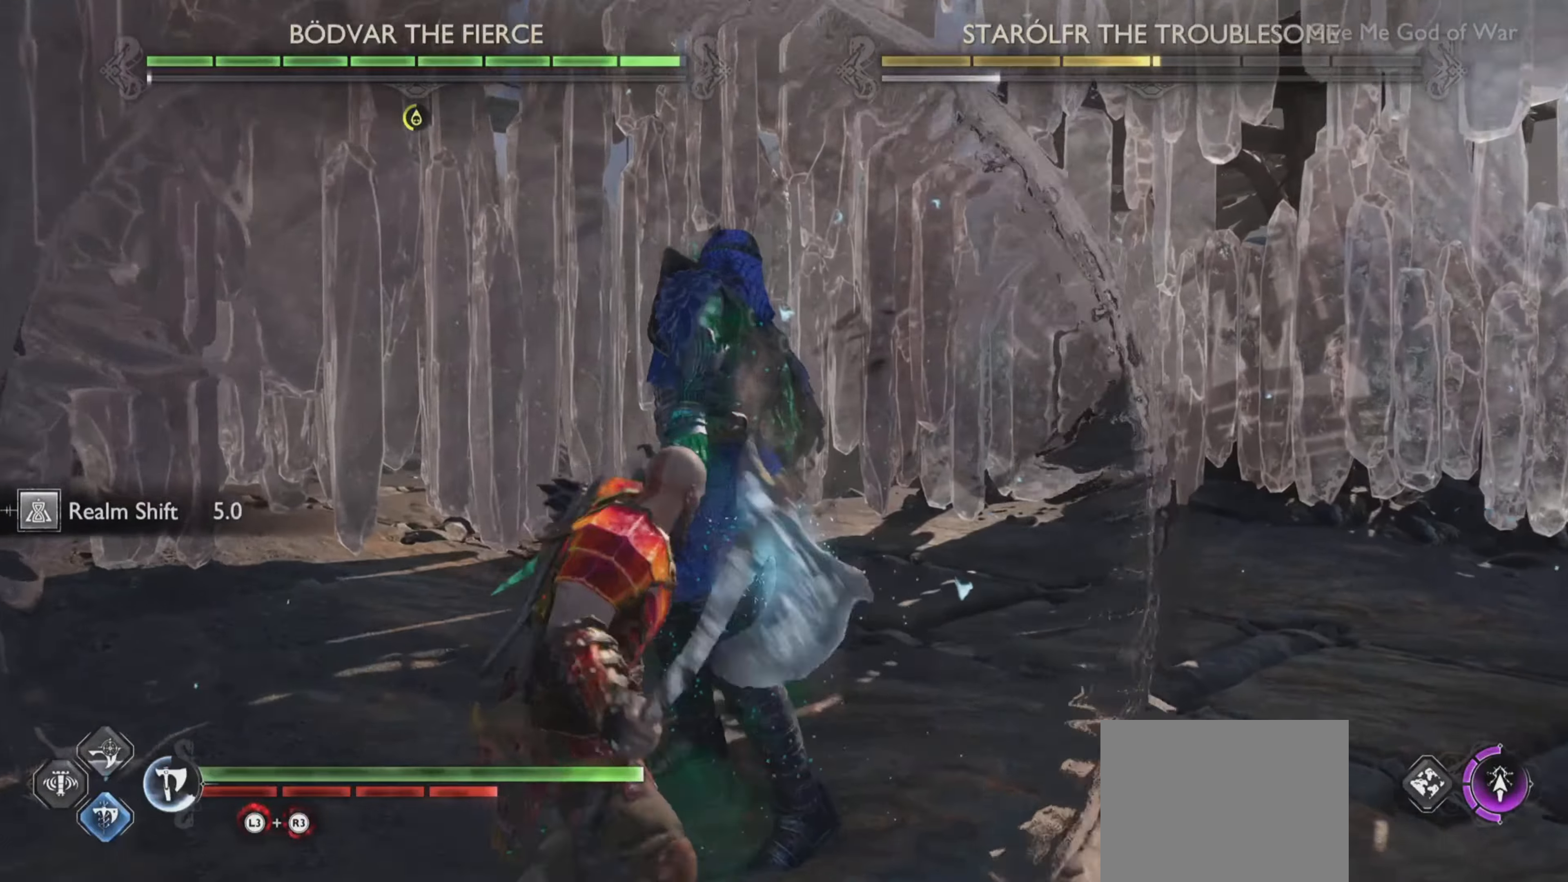
{"buttons": [], "left_stick": "center", "right_stick": "up-left", "events": [[34, "right_stick", "up-left"], [100, "R1", "up"], [100, "right_stick", "center"], [184, "R1", "down"], [284, "R1", "up"], [351, "R1", "down"], [467, "R1", "up"], [501, "right_stick", "up-left"]]}
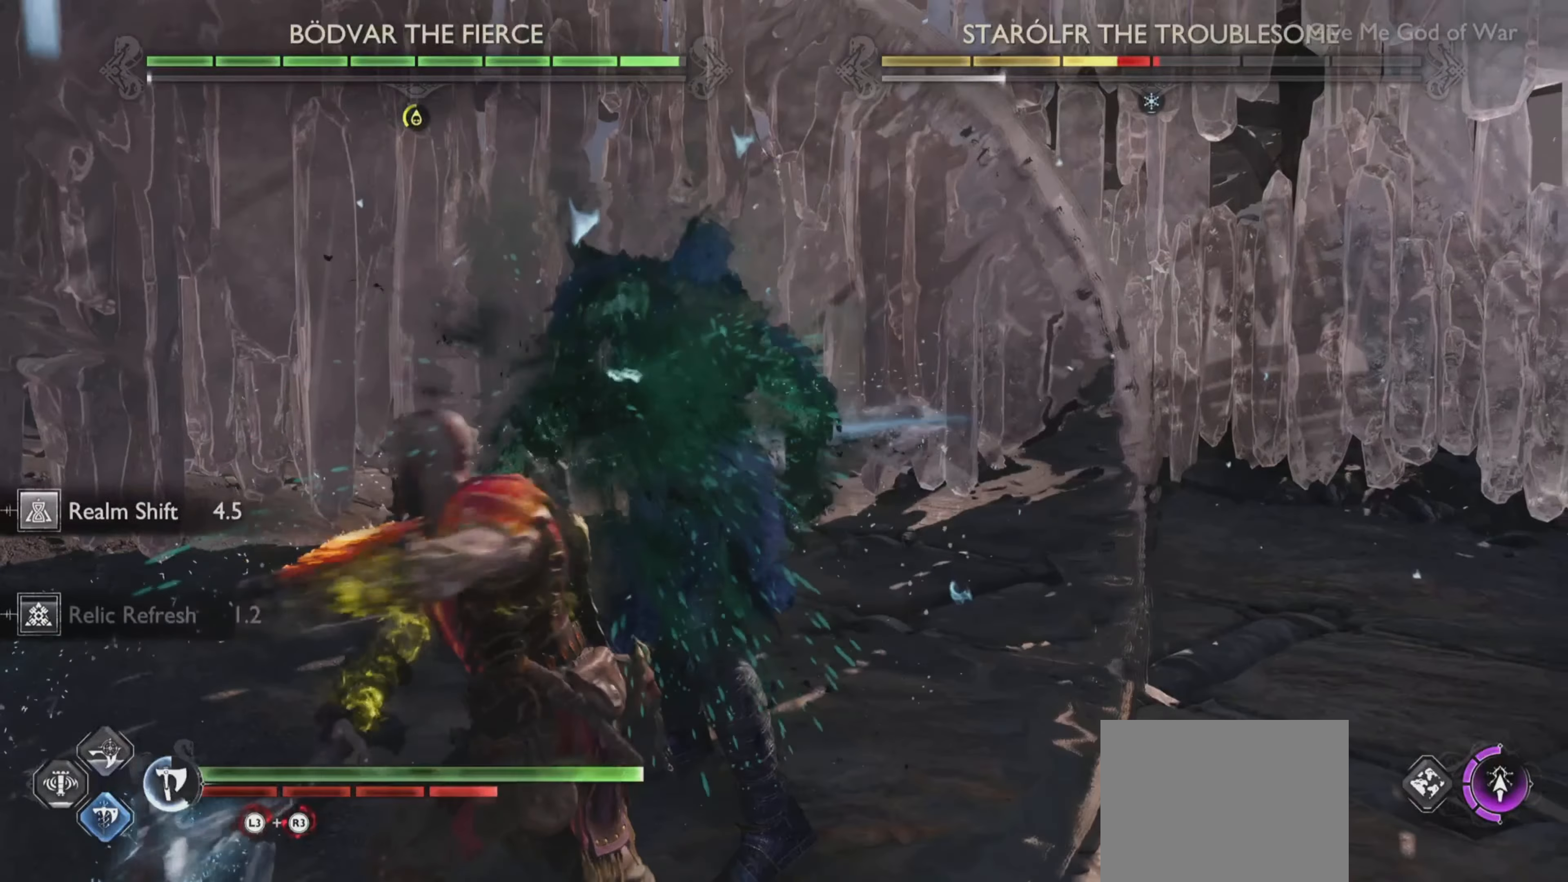
{"buttons": ["R1"], "left_stick": "center", "right_stick": "center", "events": [[33, "R1", "down"], [150, "R1", "up"], [217, "R1", "down"], [317, "R1", "up"], [400, "R1", "down"], [400, "right_stick", "center"]]}
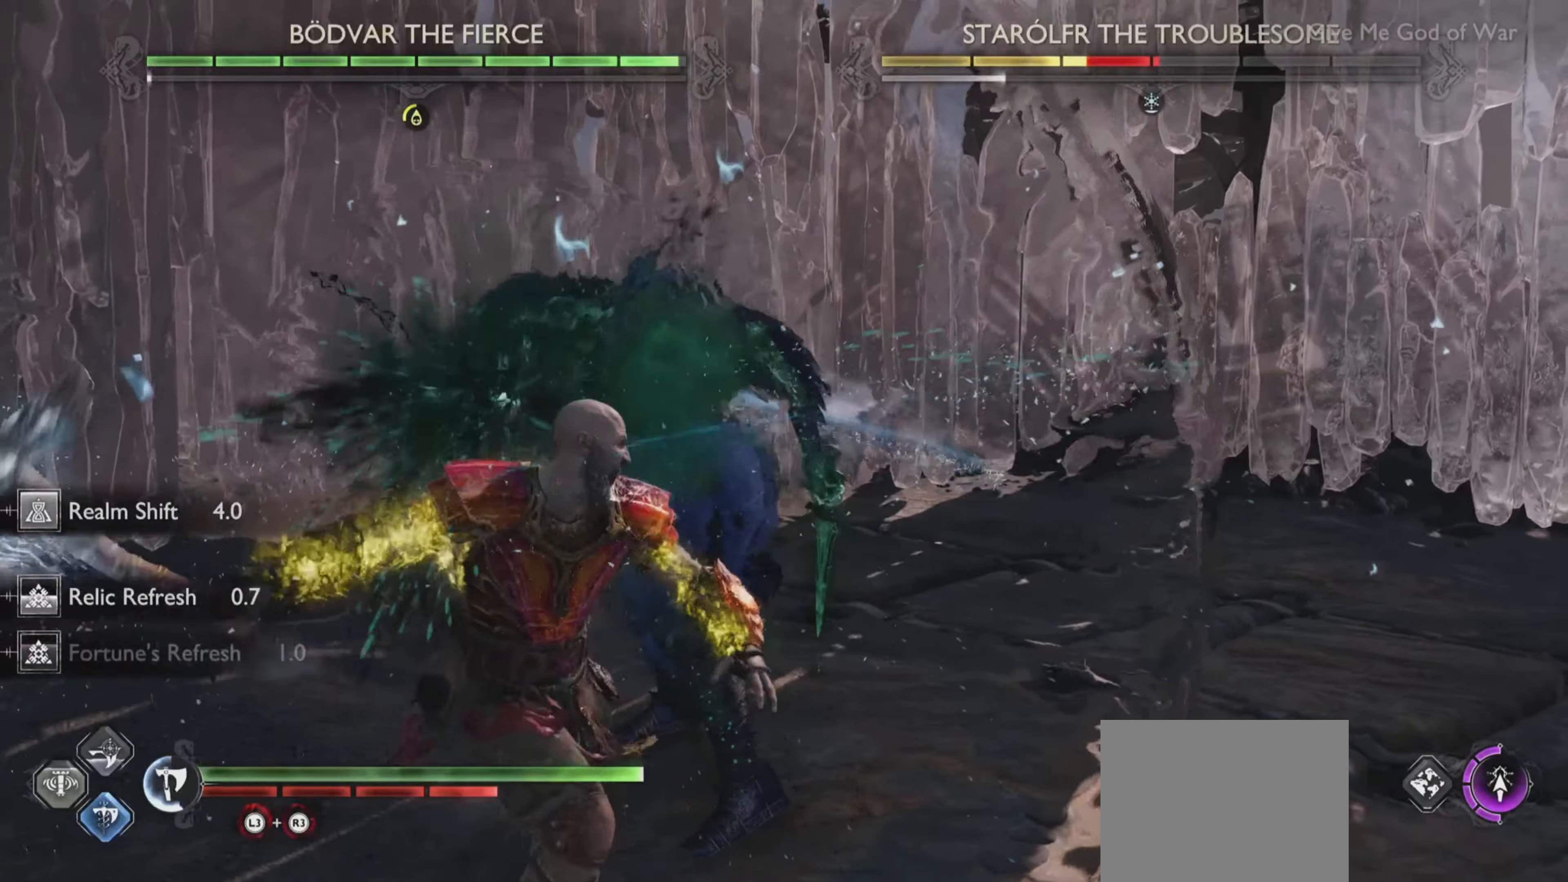
{"buttons": ["R2"], "left_stick": "center", "right_stick": "up-left", "events": [[16, "R1", "up"], [66, "R1", "down"], [83, "right_stick", "up-left"], [183, "R1", "up"], [250, "R2", "down"], [383, "R2", "up"], [450, "R2", "down"]]}
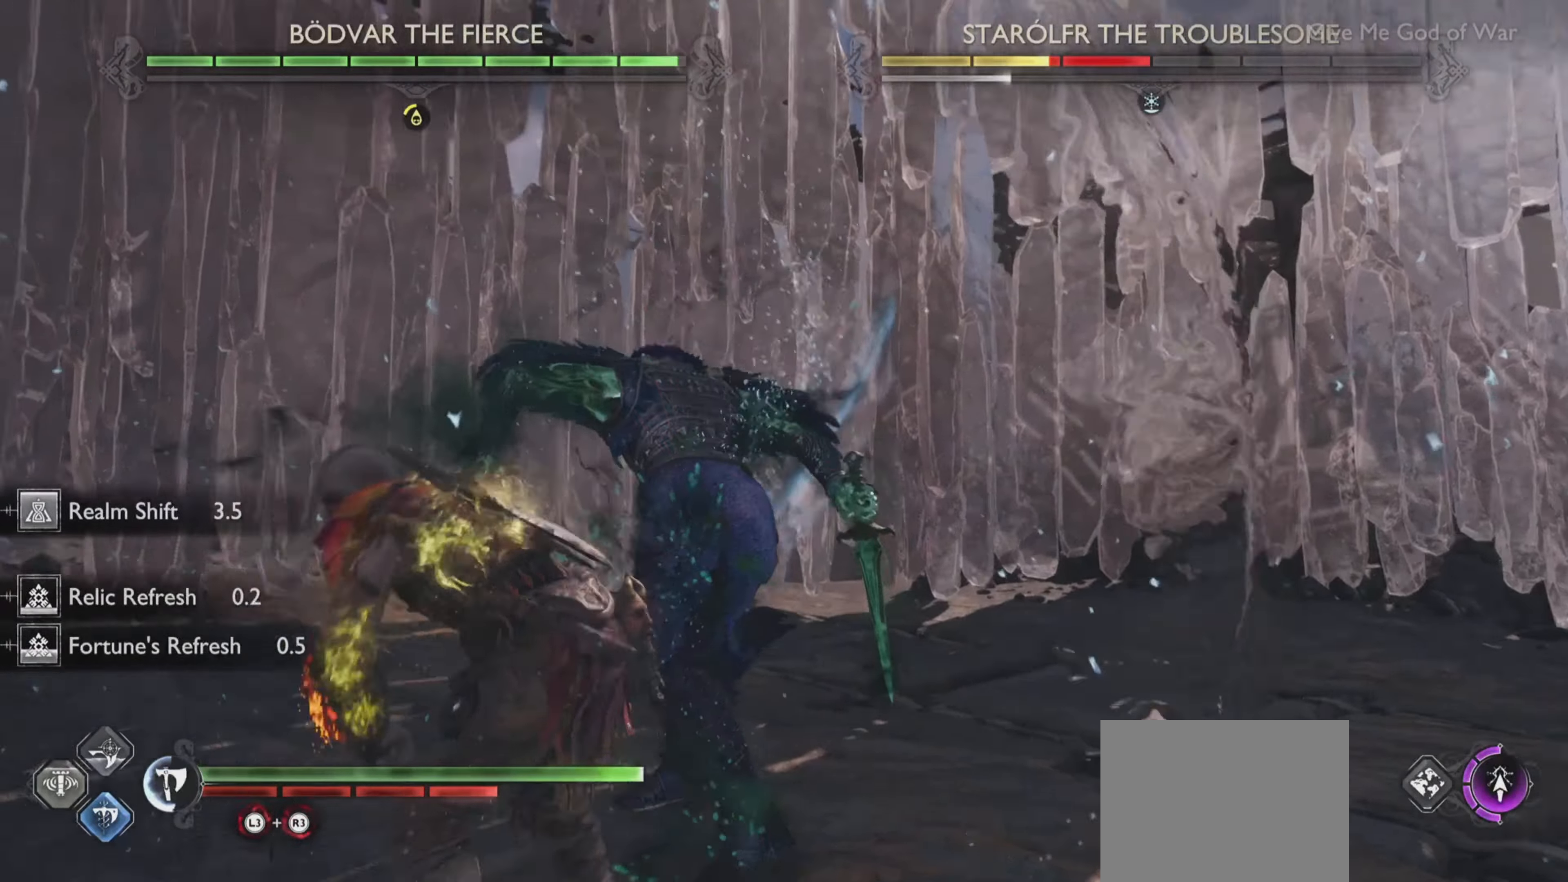
{"buttons": [], "left_stick": "center", "right_stick": "up-left", "events": [[100, "R2", "up"], [351, "right_stick", "center"], [467, "right_stick", "up-left"]]}
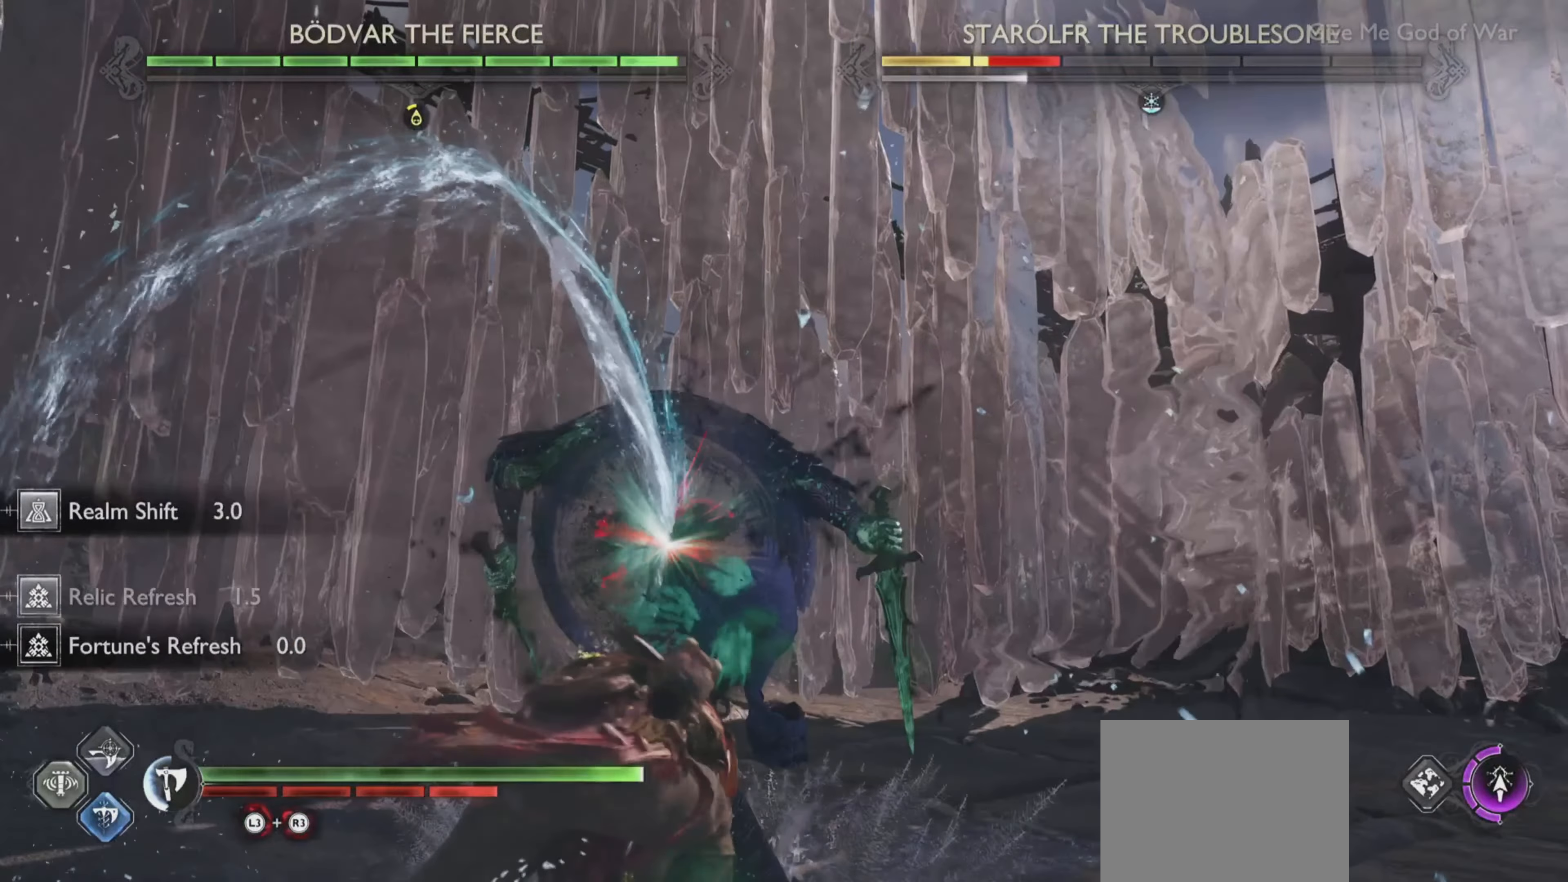
{"buttons": [], "left_stick": "center", "right_stick": "center", "events": [[133, "R1", "down"], [283, "R1", "up"], [350, "R1", "down"], [400, "right_stick", "center"], [483, "R1", "up"]]}
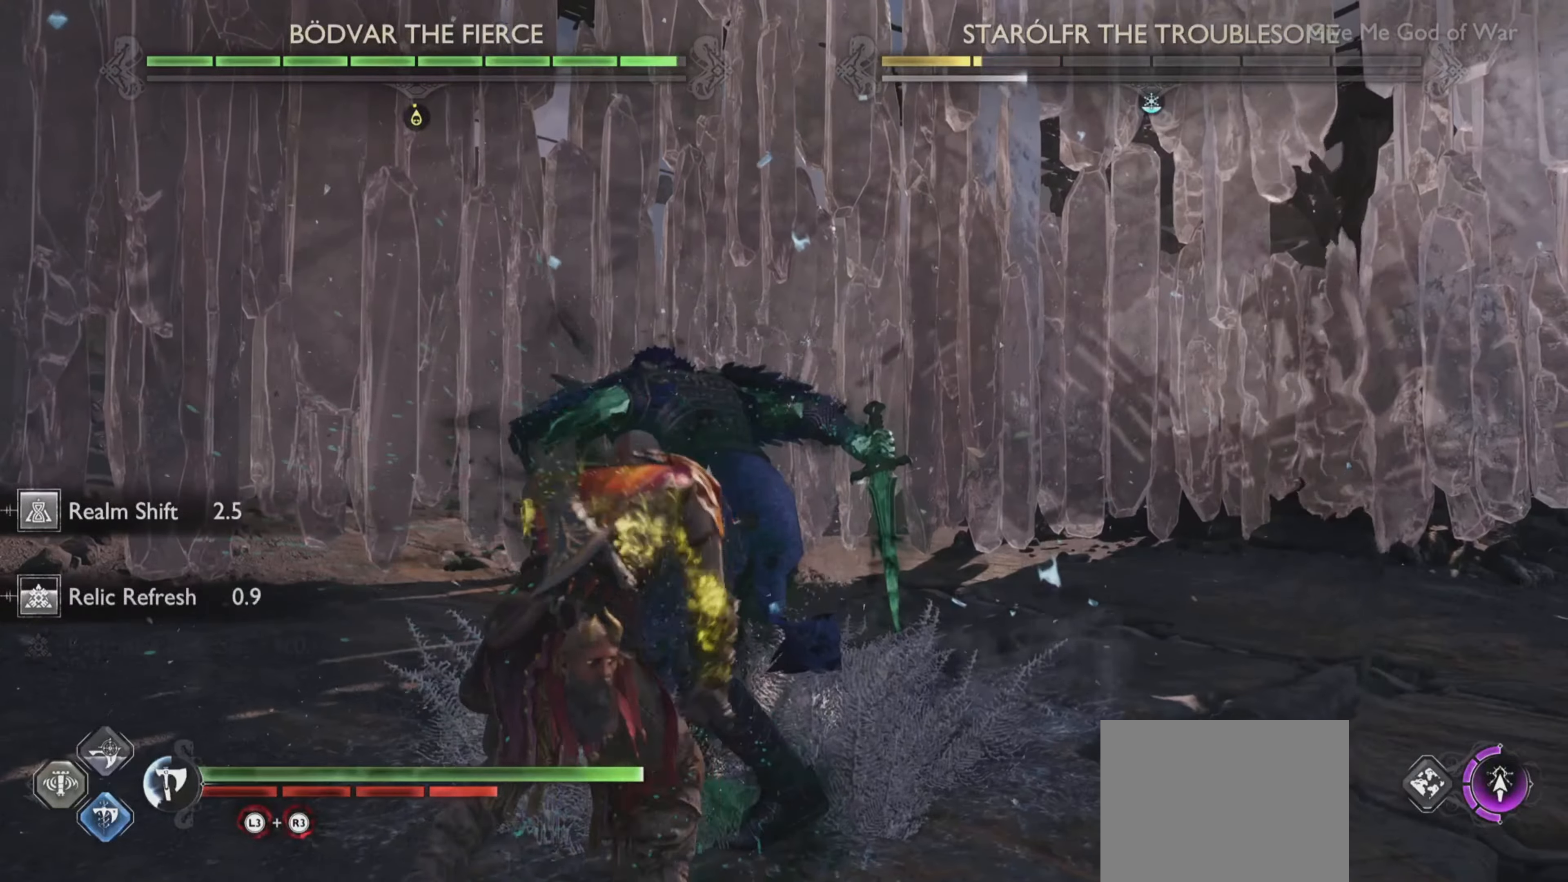
{"buttons": ["R1"], "left_stick": "center", "right_stick": "center", "events": [[67, "R1", "down"], [167, "R1", "up"], [250, "R1", "down"], [351, "R1", "up"], [434, "R1", "down"]]}
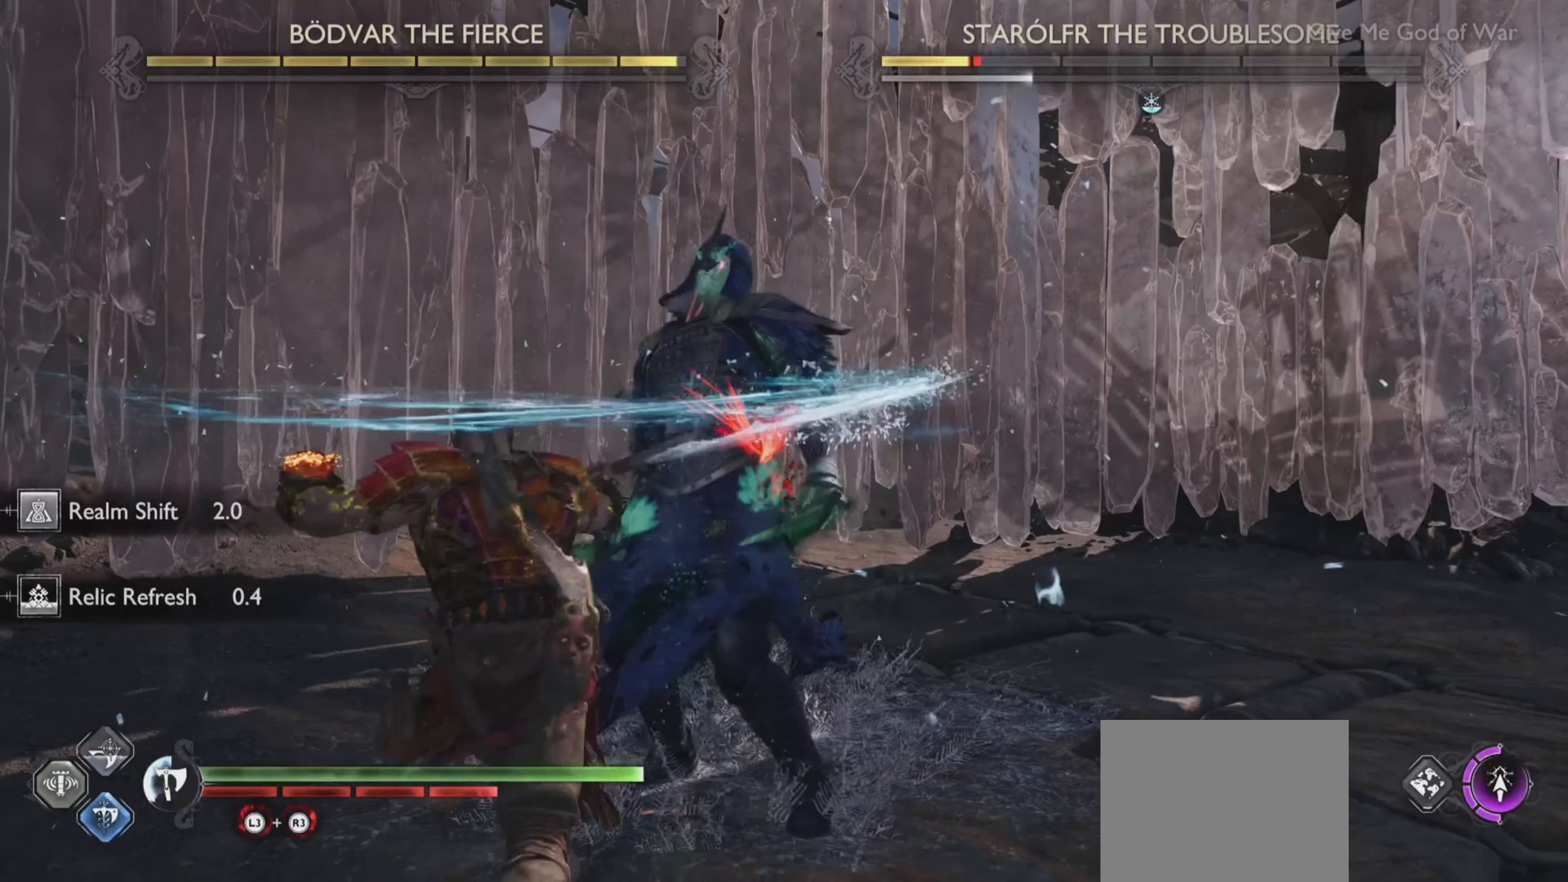
{"buttons": ["R1"], "left_stick": "center", "right_stick": "center", "events": [[33, "R1", "up"], [100, "R1", "down"], [233, "R1", "up"], [267, "right_stick", "up-left"], [300, "R1", "down"], [417, "R1", "up"], [433, "right_stick", "center"], [483, "R1", "down"]]}
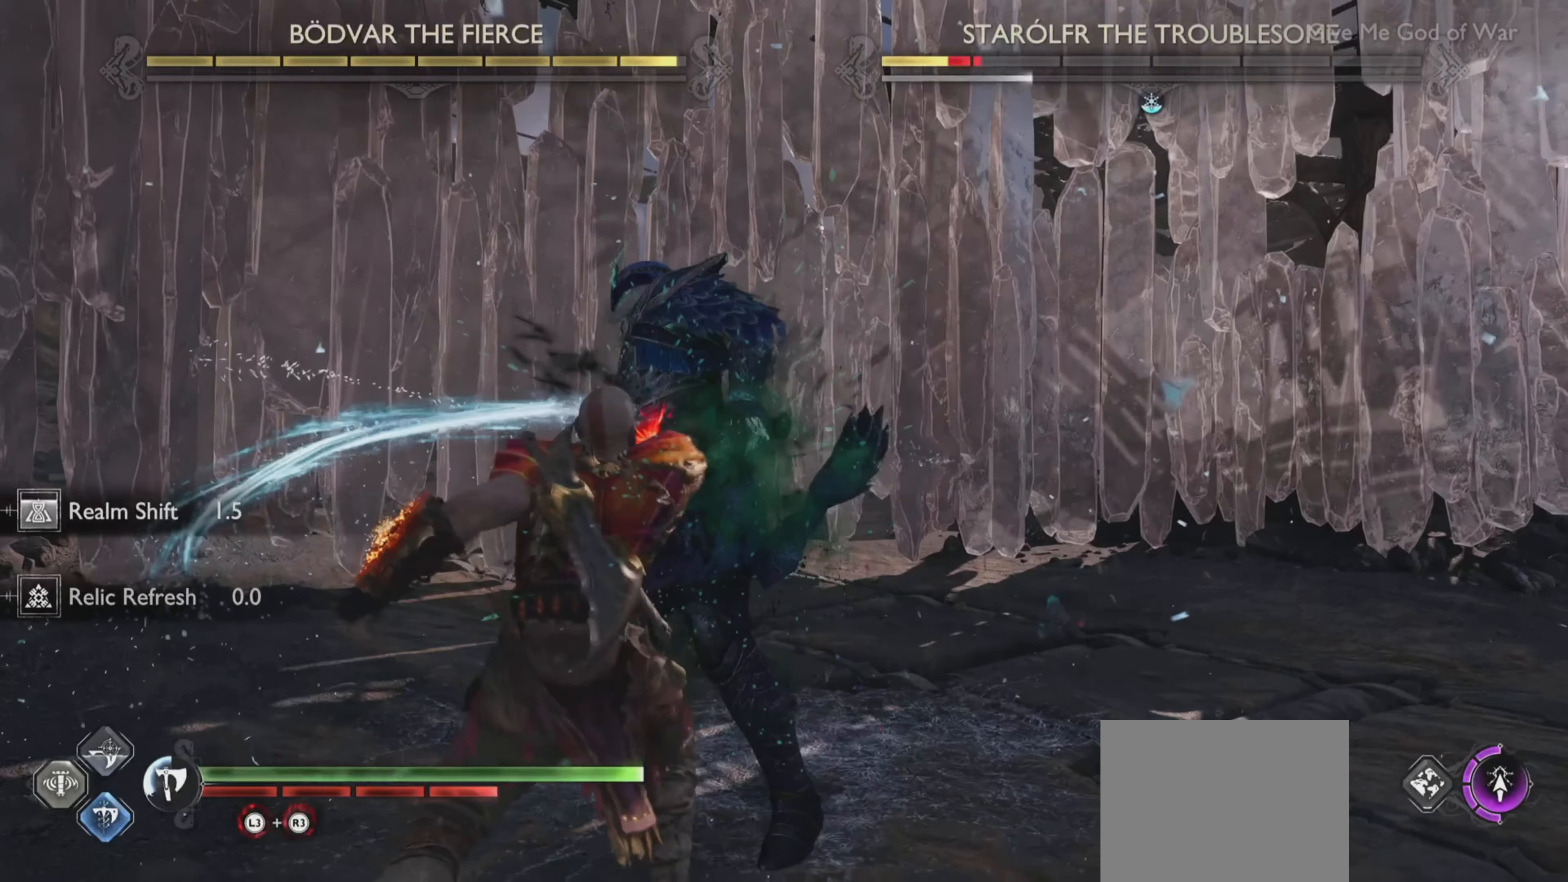
{"buttons": [], "left_stick": "center", "right_stick": "up-left", "events": [[100, "R1", "up"], [134, "right_stick", "up-left"], [184, "R1", "down"], [200, "right_stick", "center"], [284, "R1", "up"], [334, "R1", "down"], [367, "right_stick", "up-left"], [467, "R1", "up"]]}
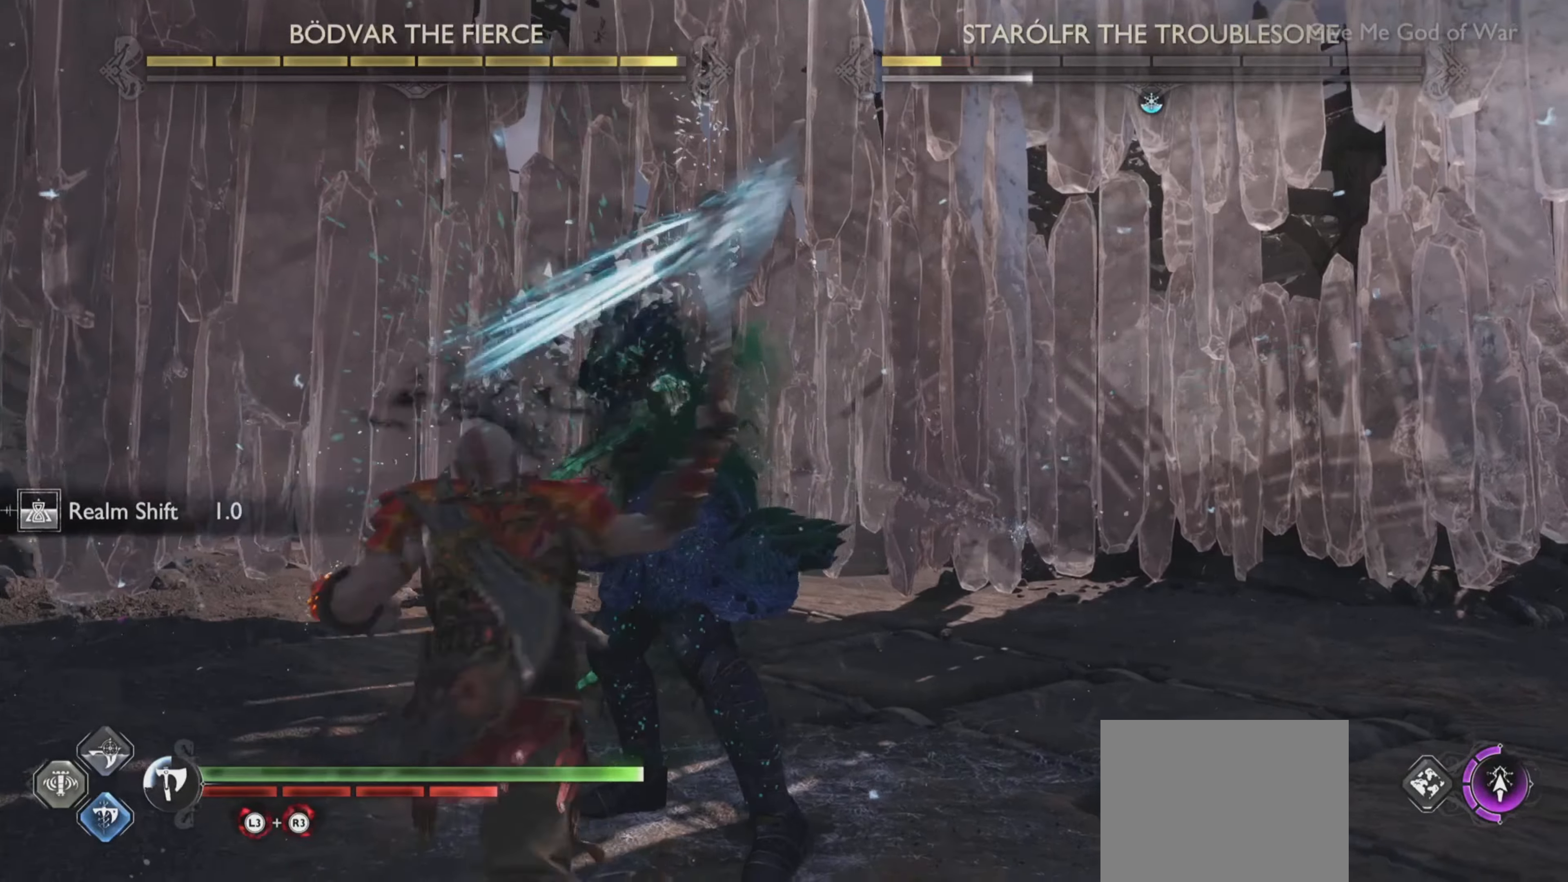
{"buttons": [], "left_stick": "center", "right_stick": "center", "events": [[33, "R2", "down"], [183, "R2", "up"], [233, "R2", "down"], [350, "R2", "up"], [367, "right_stick", "center"]]}
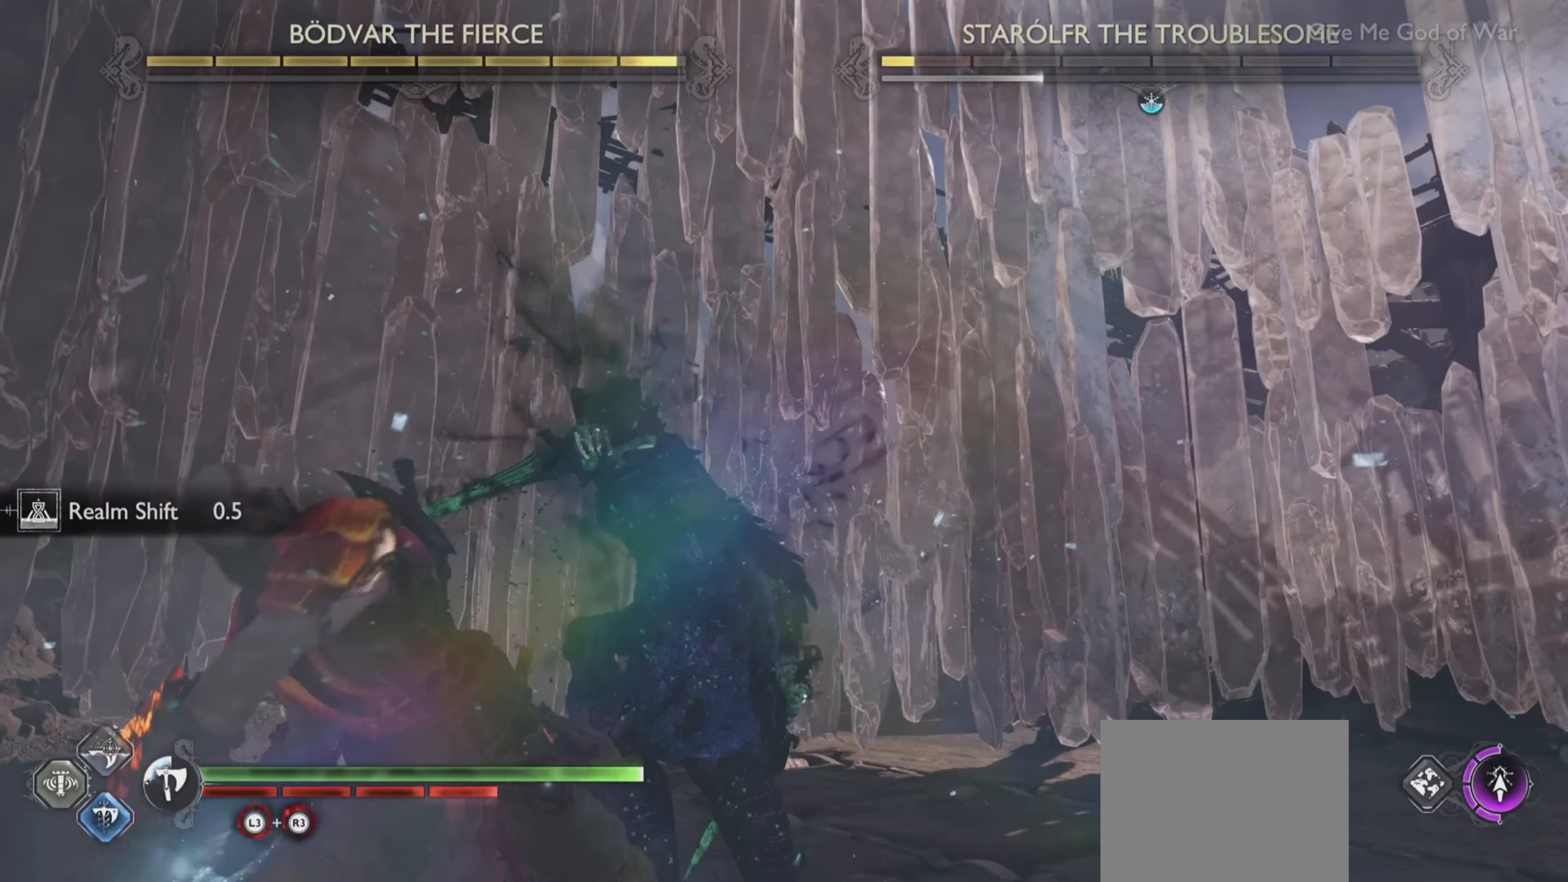
{"buttons": [], "left_stick": "center", "right_stick": "up-left", "events": [[134, "right_stick", "up-left"], [234, "right_stick", "down"], [384, "right_stick", "up-left"]]}